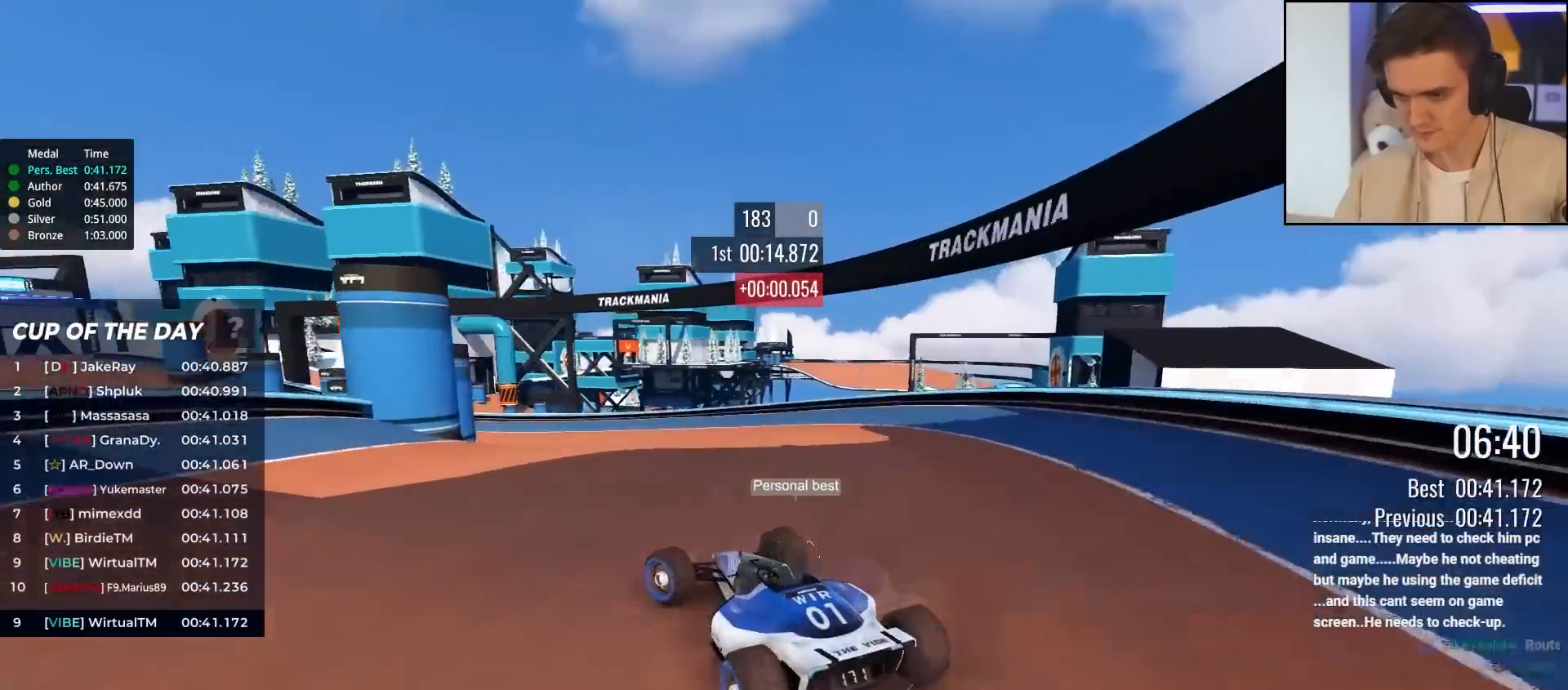
Gameplay with keyboard; each line is a JSON object with the keys held at the frame after it. "events" lists presses ("down") and releases ("up") of "brake", "down", "left", "right" and "up" between this image and that frame as [ms after this image, input, new state], when the widget could be followed in between. No other keys are recorded. Mouse input is not recorded. Key names are as the overlay labels them; some are game actions (e.g. jump) rather than physical keys.
{"keys": ["left", "up"], "events": [[150, "left", "down"], [200, "left", "up"], [433, "left", "down"]]}
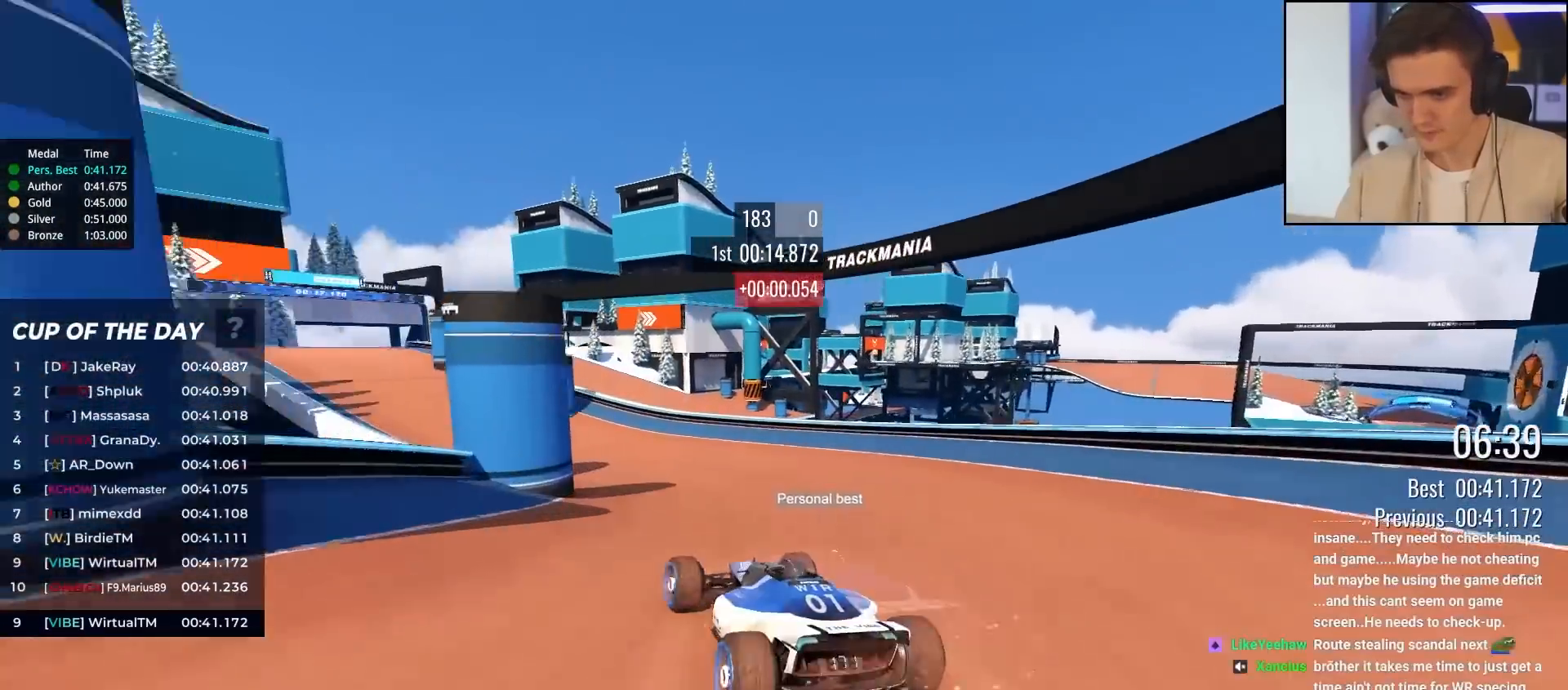
{"keys": ["up"], "events": [[17, "left", "up"], [217, "left", "down"], [267, "left", "up"], [400, "left", "down"], [500, "left", "up"]]}
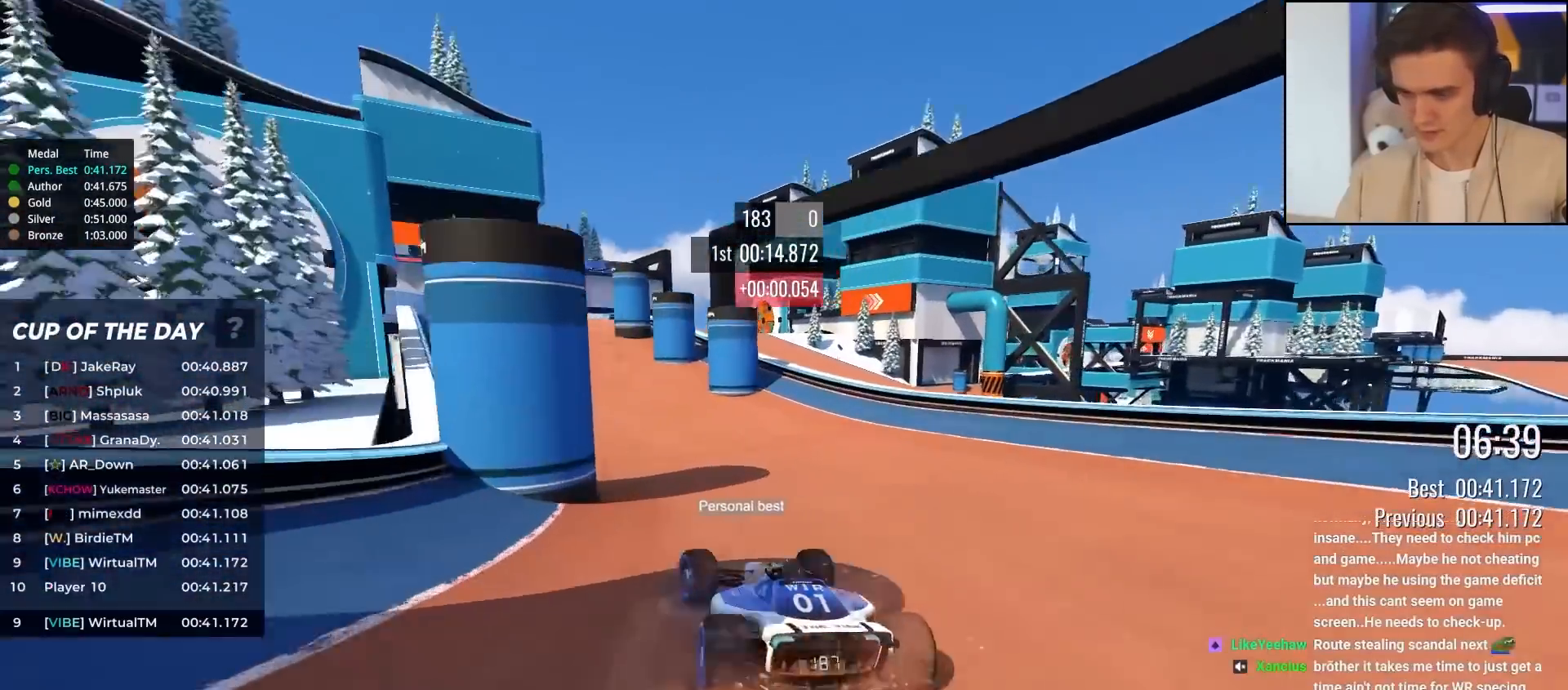
{"keys": ["up"], "events": [[183, "left", "down"], [317, "left", "up"]]}
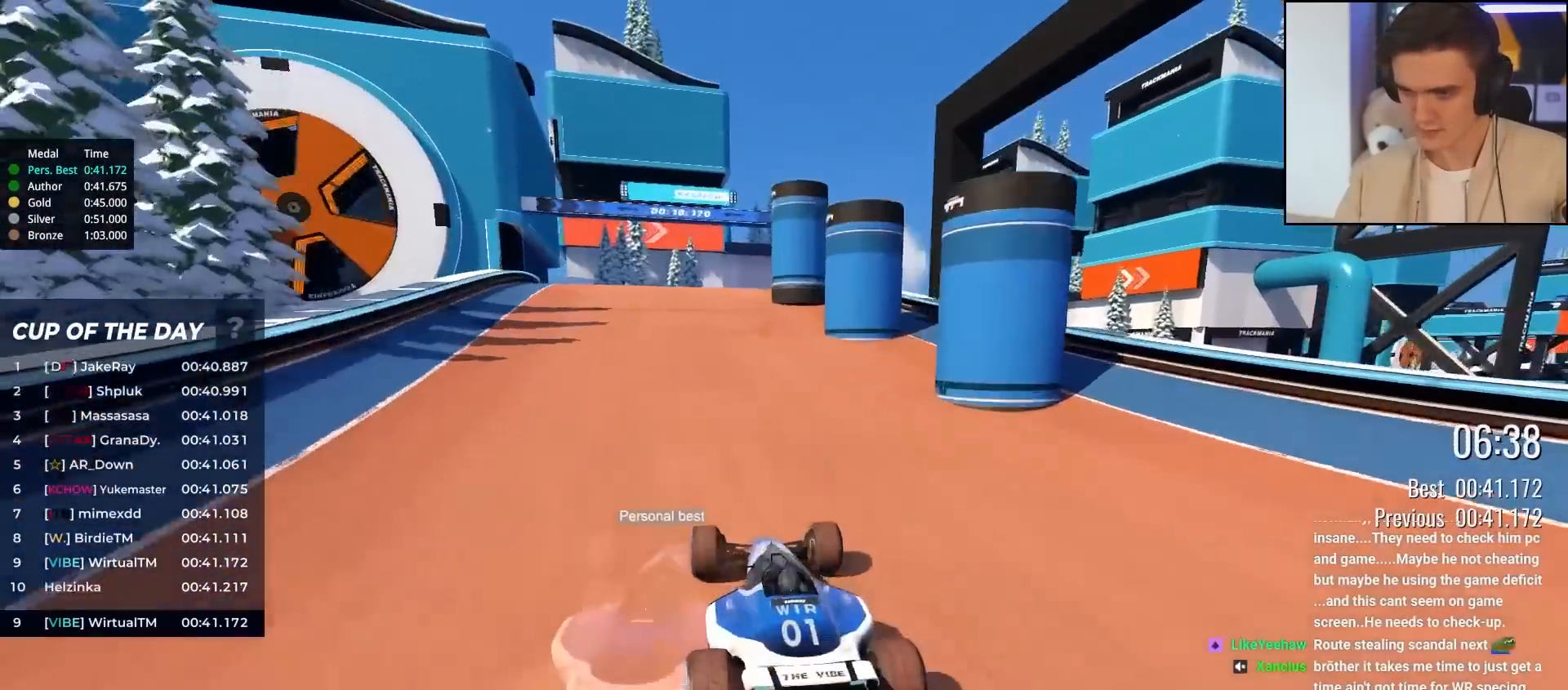
{"keys": ["right", "up"], "events": [[50, "left", "down"], [150, "left", "up"], [250, "right", "down"]]}
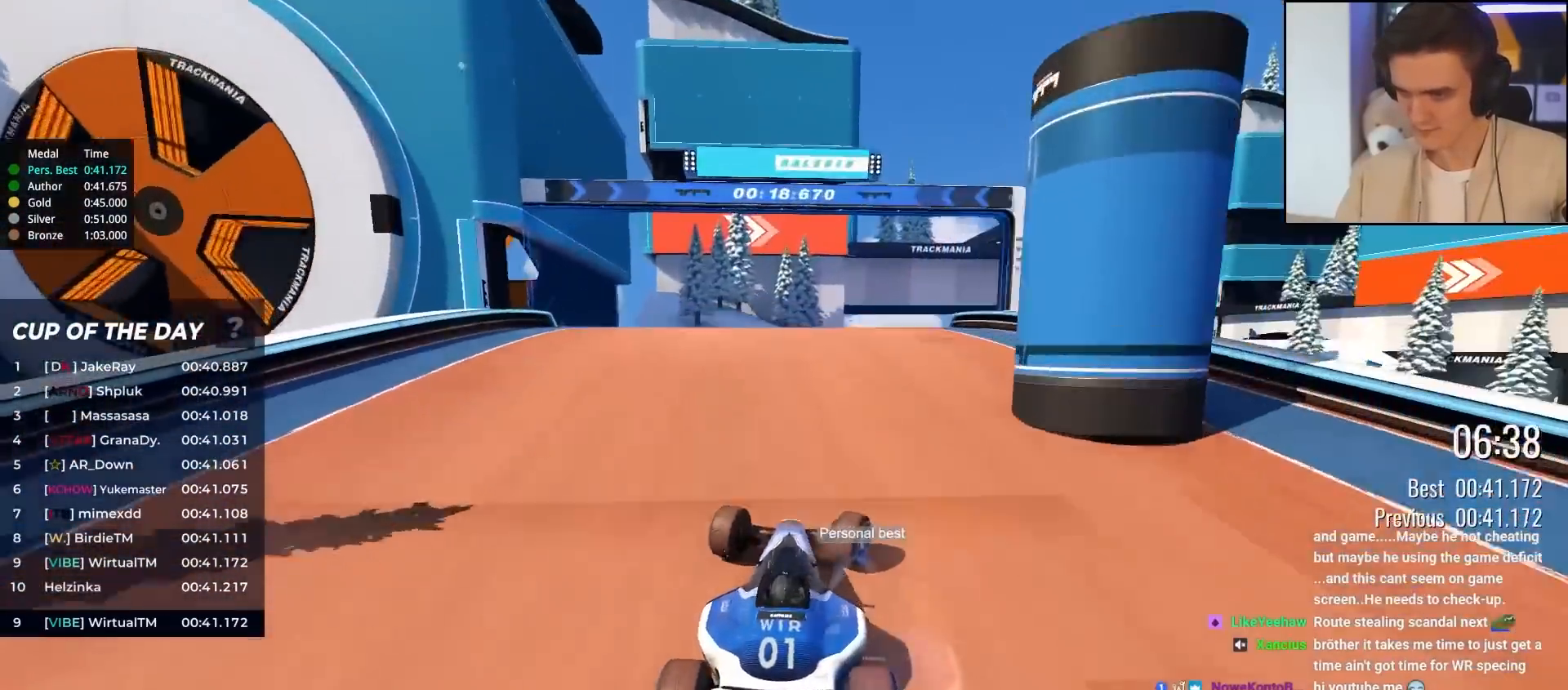
{"keys": ["right", "up"], "events": [[300, "right", "up"], [483, "right", "down"]]}
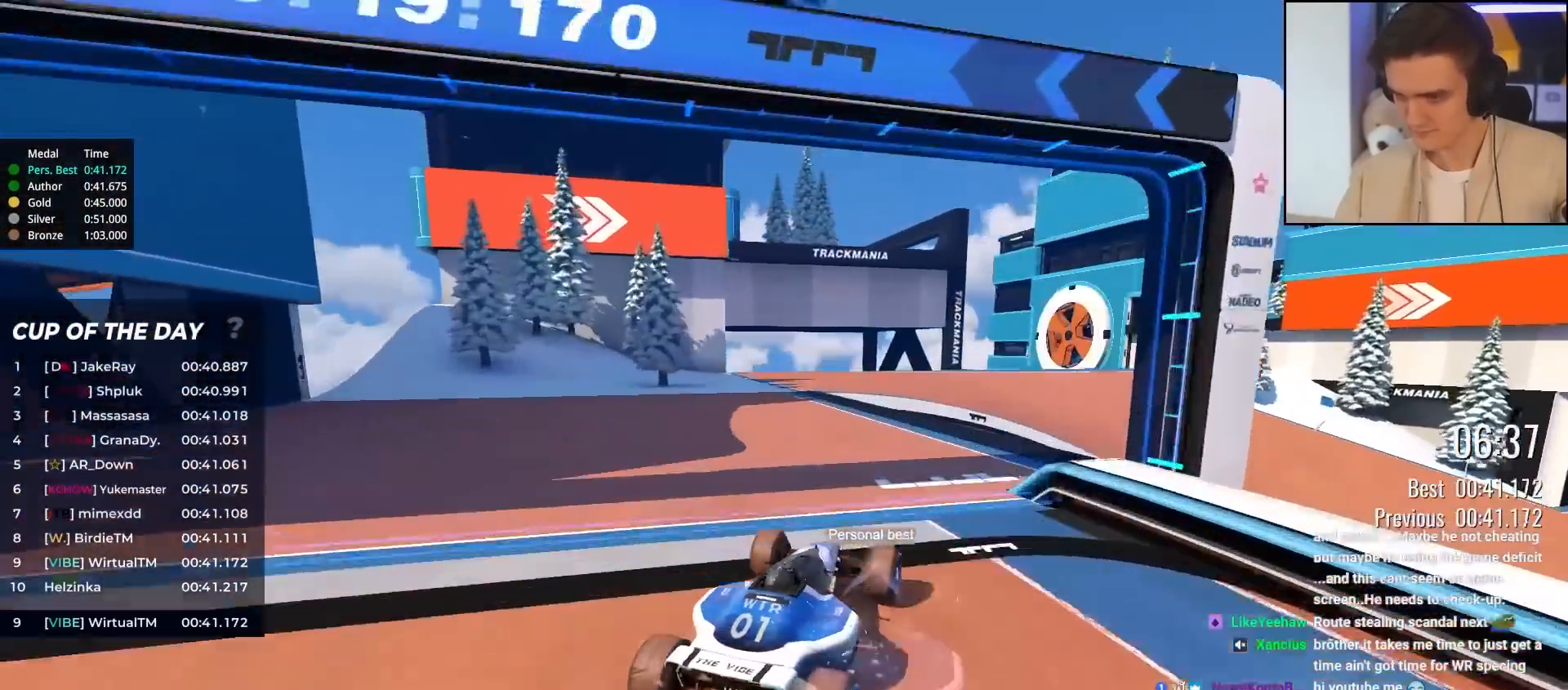
{"keys": ["up"], "events": [[133, "right", "up"], [233, "right", "down"], [467, "right", "up"]]}
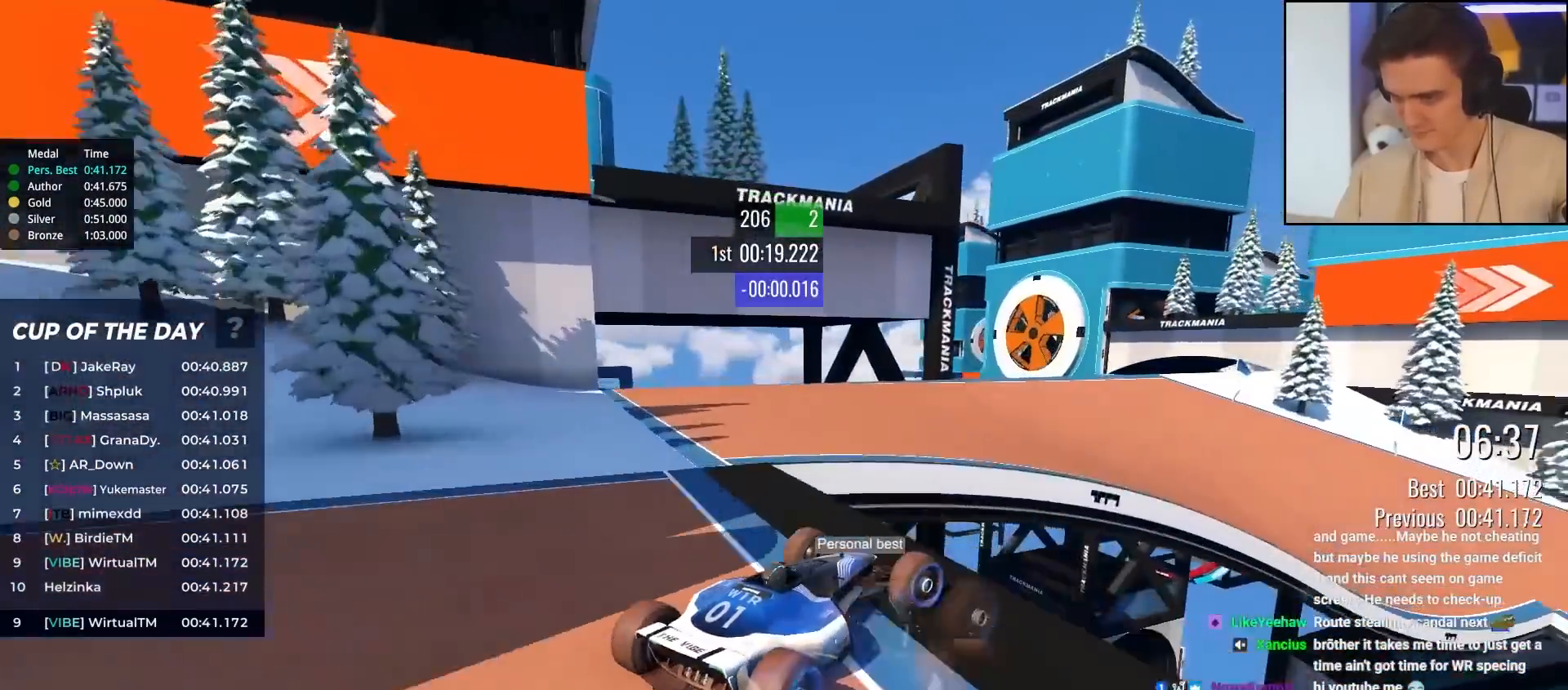
{"keys": ["right", "up"], "events": [[150, "right", "down"]]}
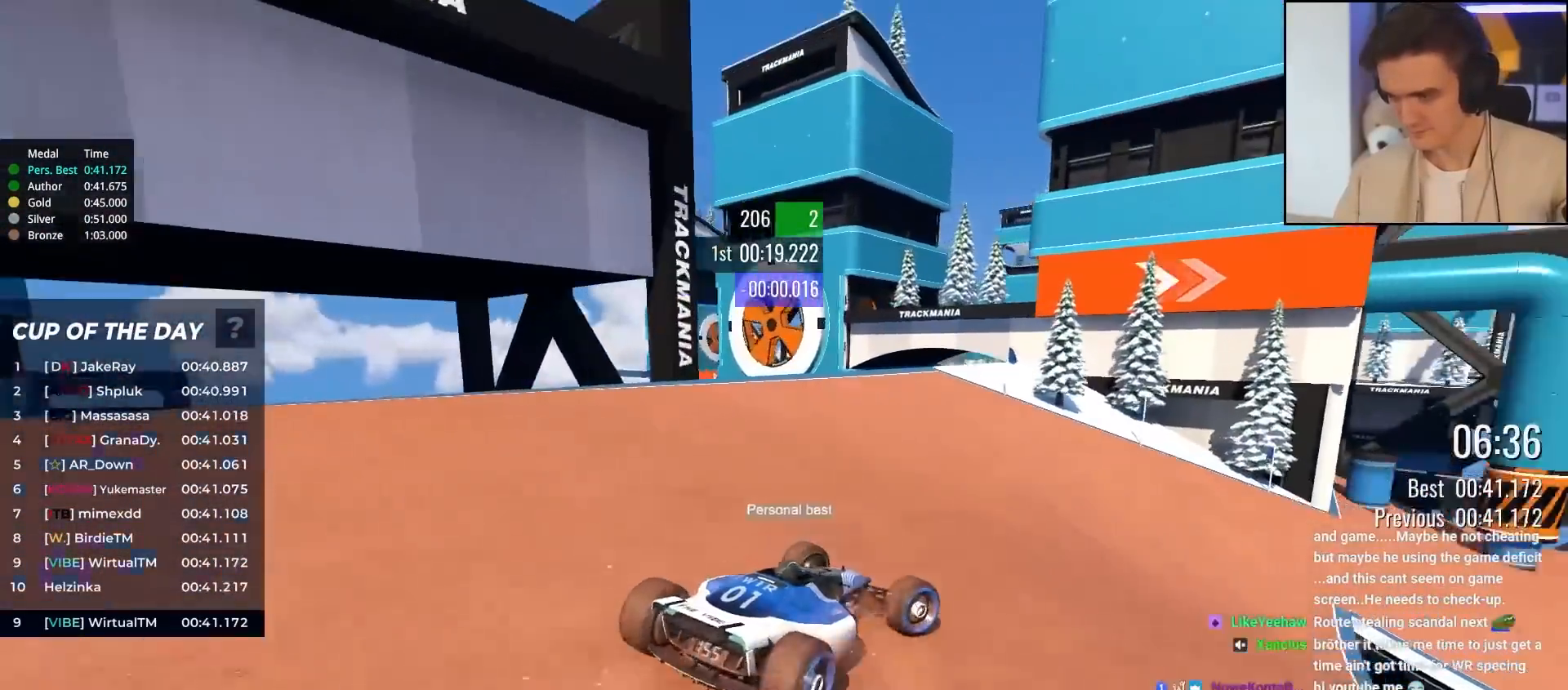
{"keys": ["up"], "events": [[167, "right", "up"]]}
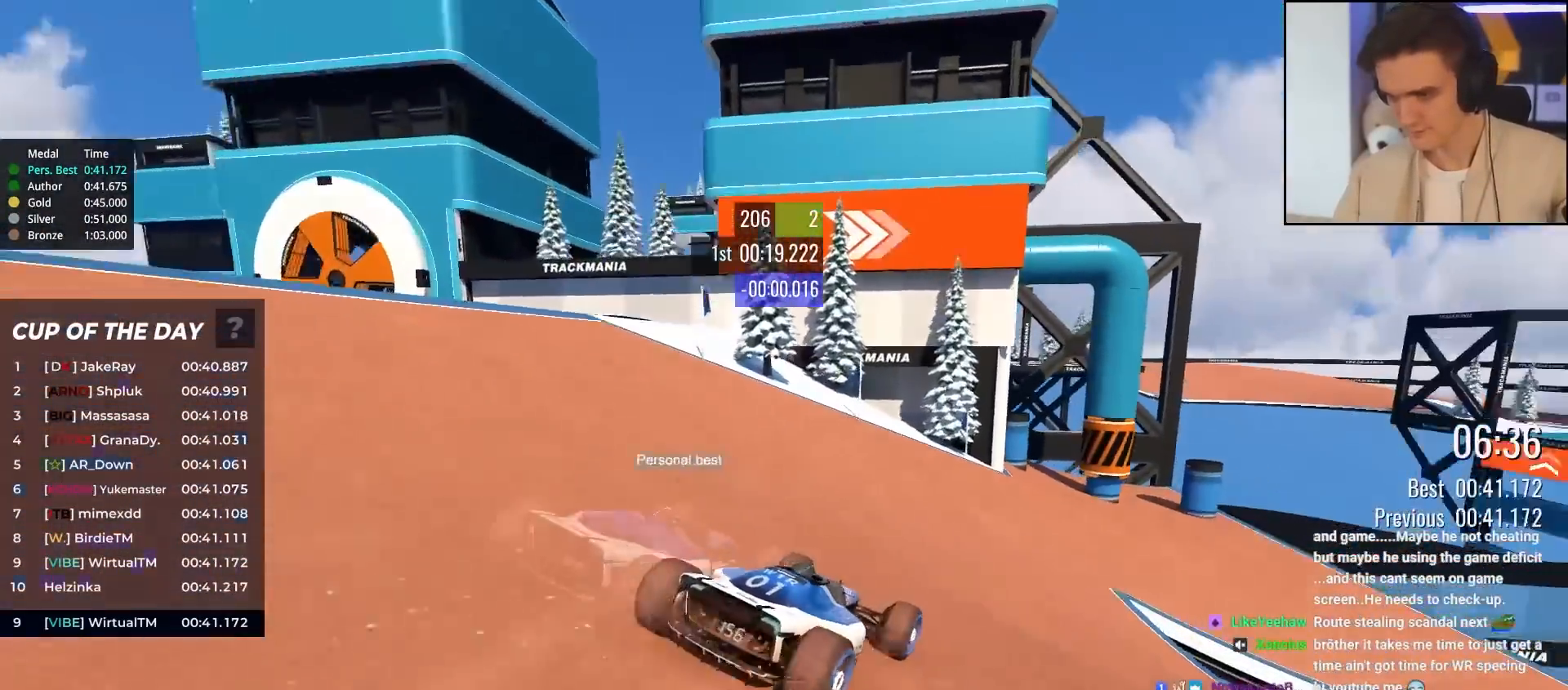
{"keys": ["up"], "events": [[83, "right", "down"], [183, "right", "up"], [267, "right", "down"], [417, "right", "up"]]}
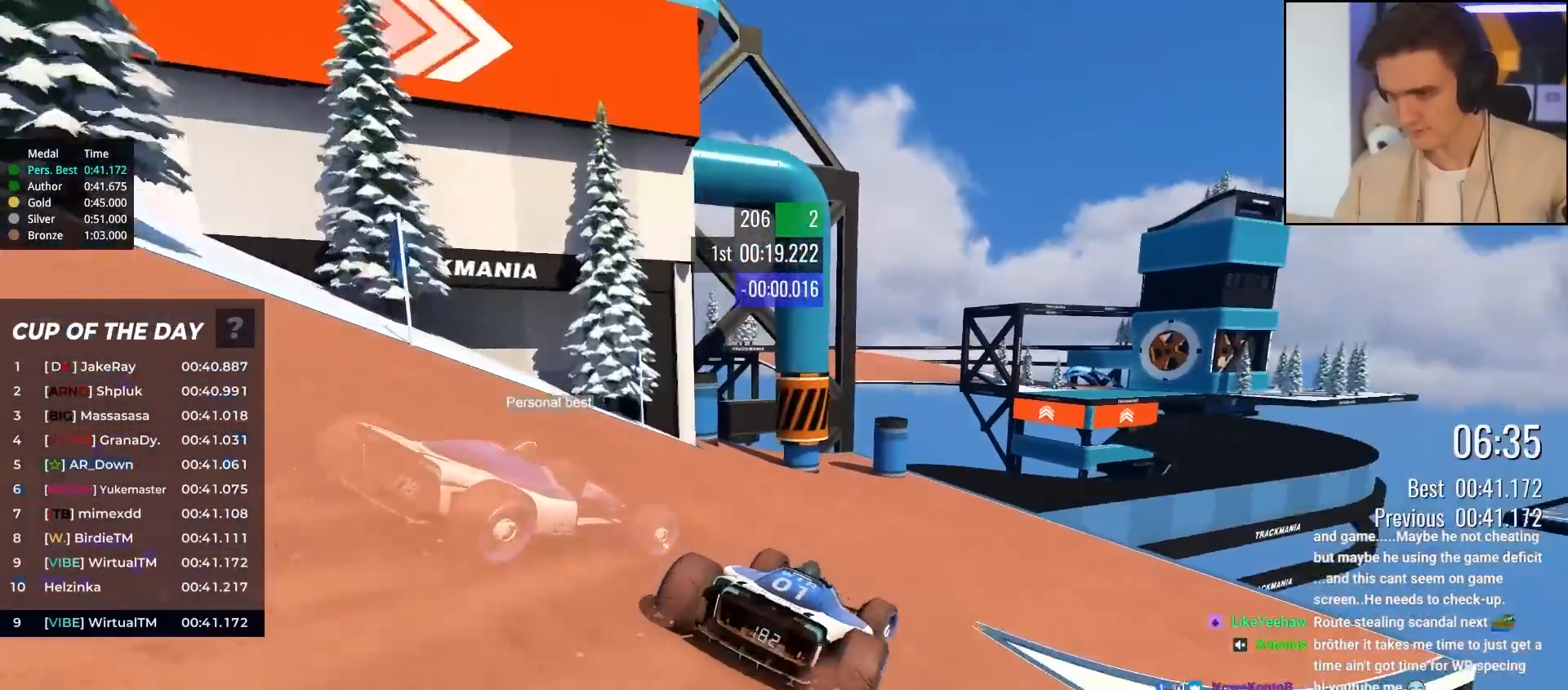
{"keys": ["up"], "events": [[200, "right", "down"], [433, "right", "up"]]}
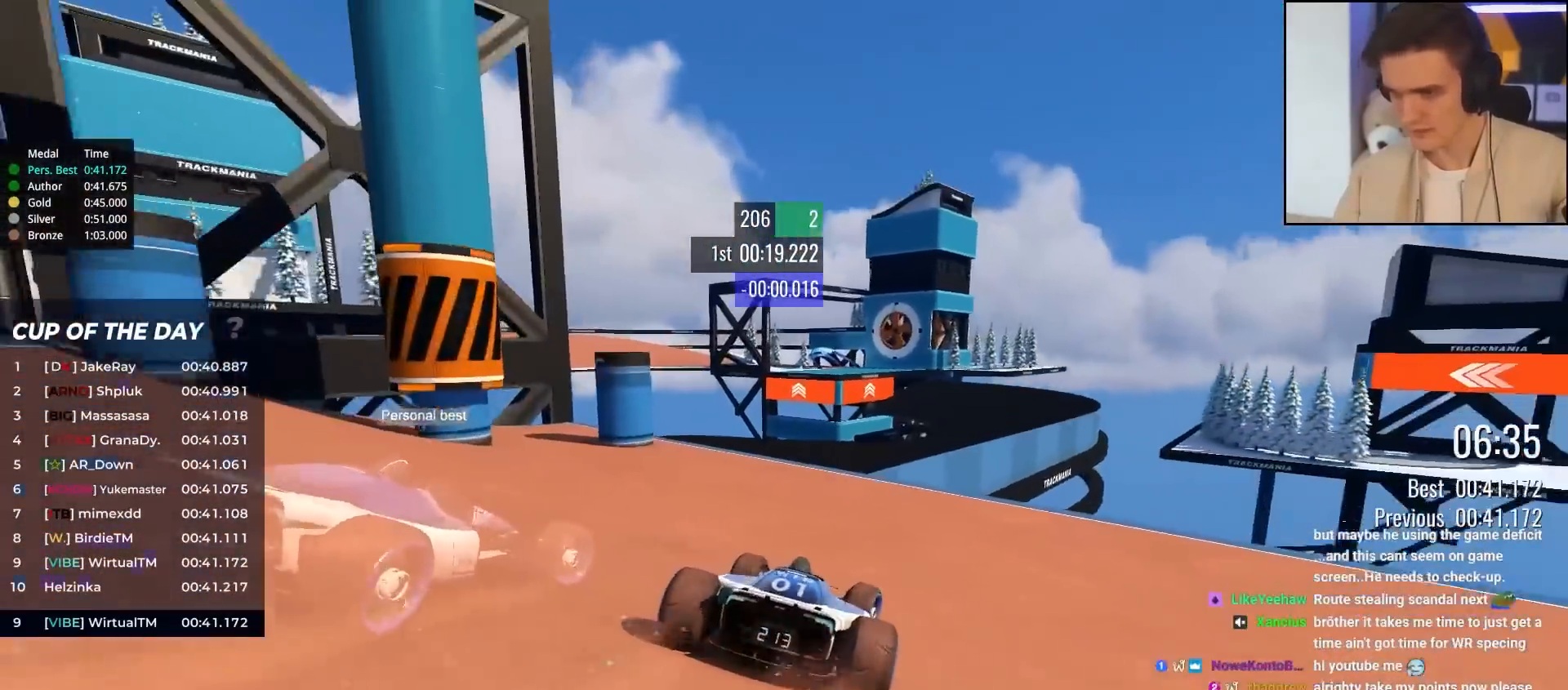
{"keys": ["up"], "events": [[167, "right", "down"], [250, "right", "up"], [350, "left", "down"], [400, "left", "up"]]}
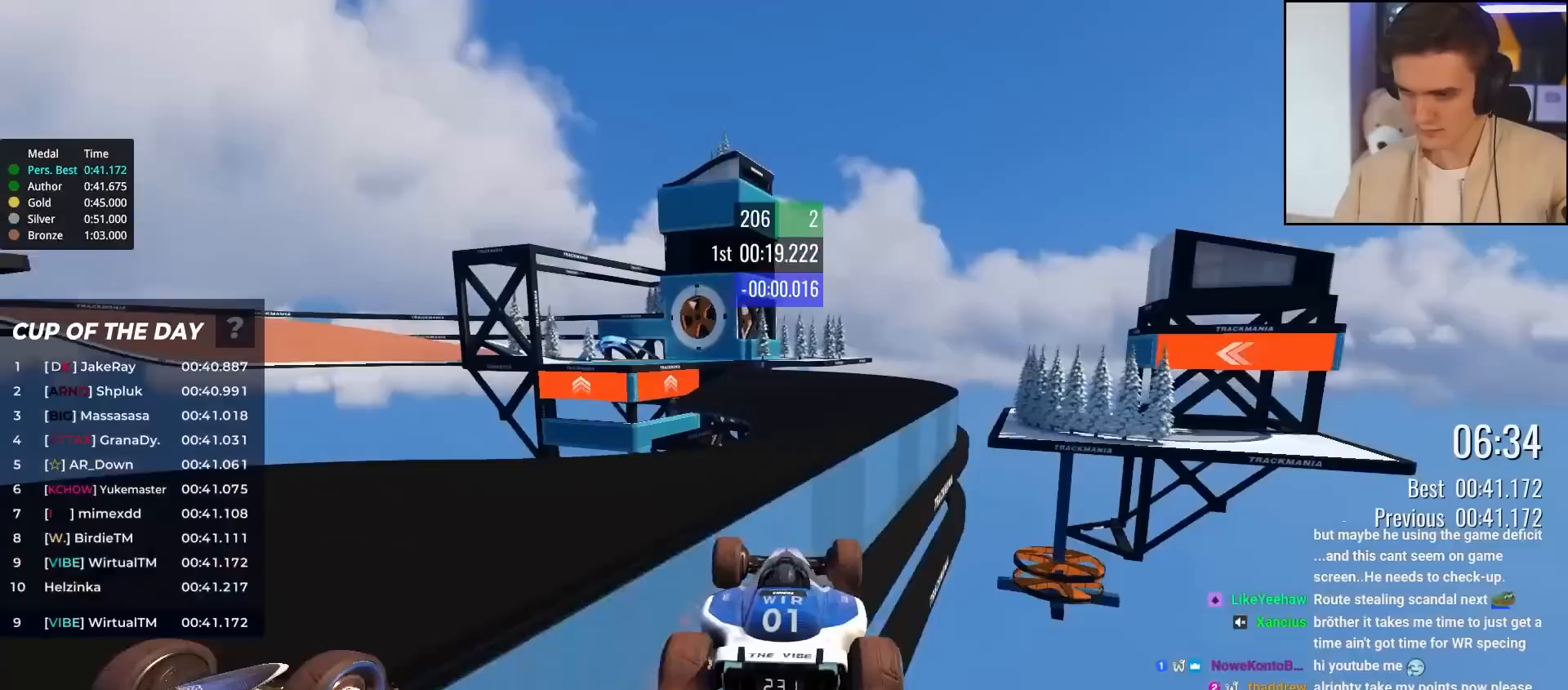
{"keys": ["up"], "events": [[317, "right", "down"], [500, "right", "up"]]}
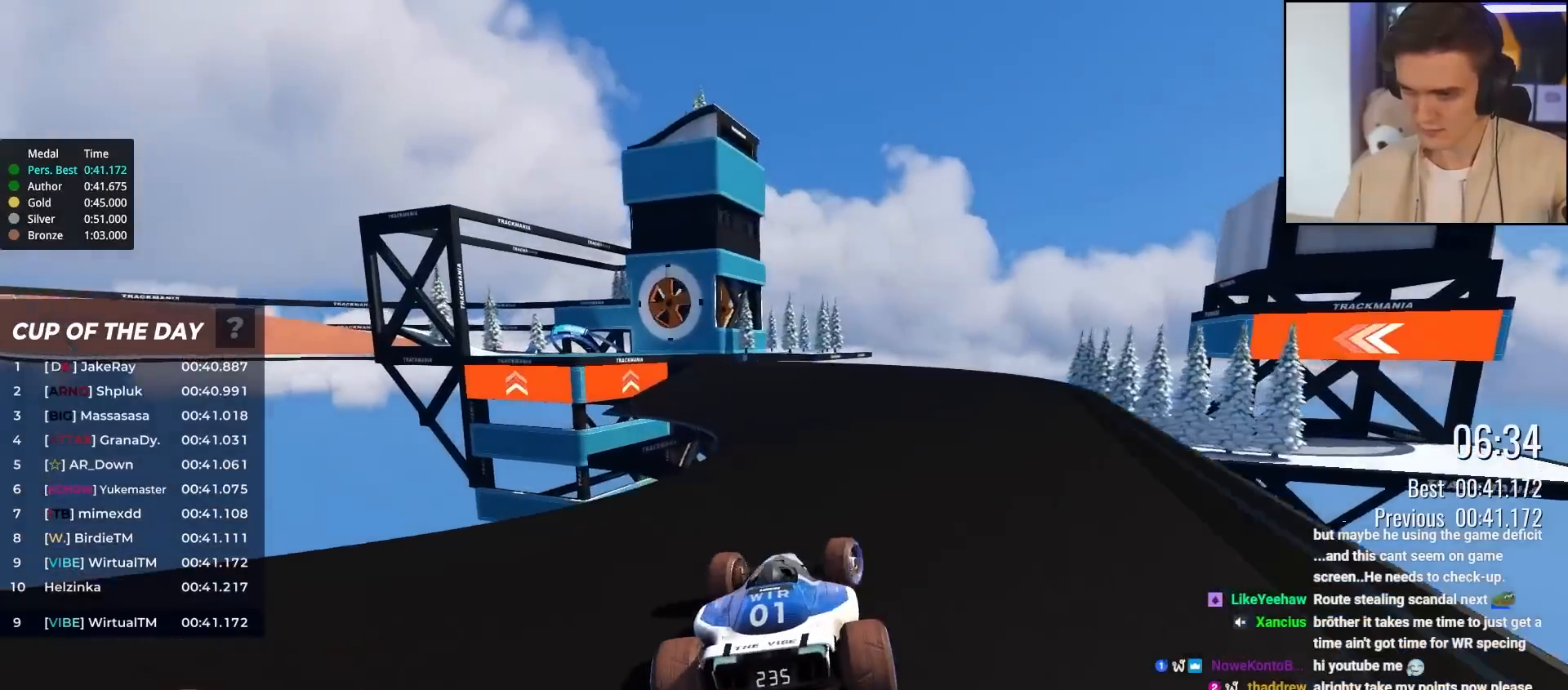
{"keys": ["up"], "events": [[100, "left", "down"], [150, "left", "up"], [383, "left", "down"], [483, "left", "up"]]}
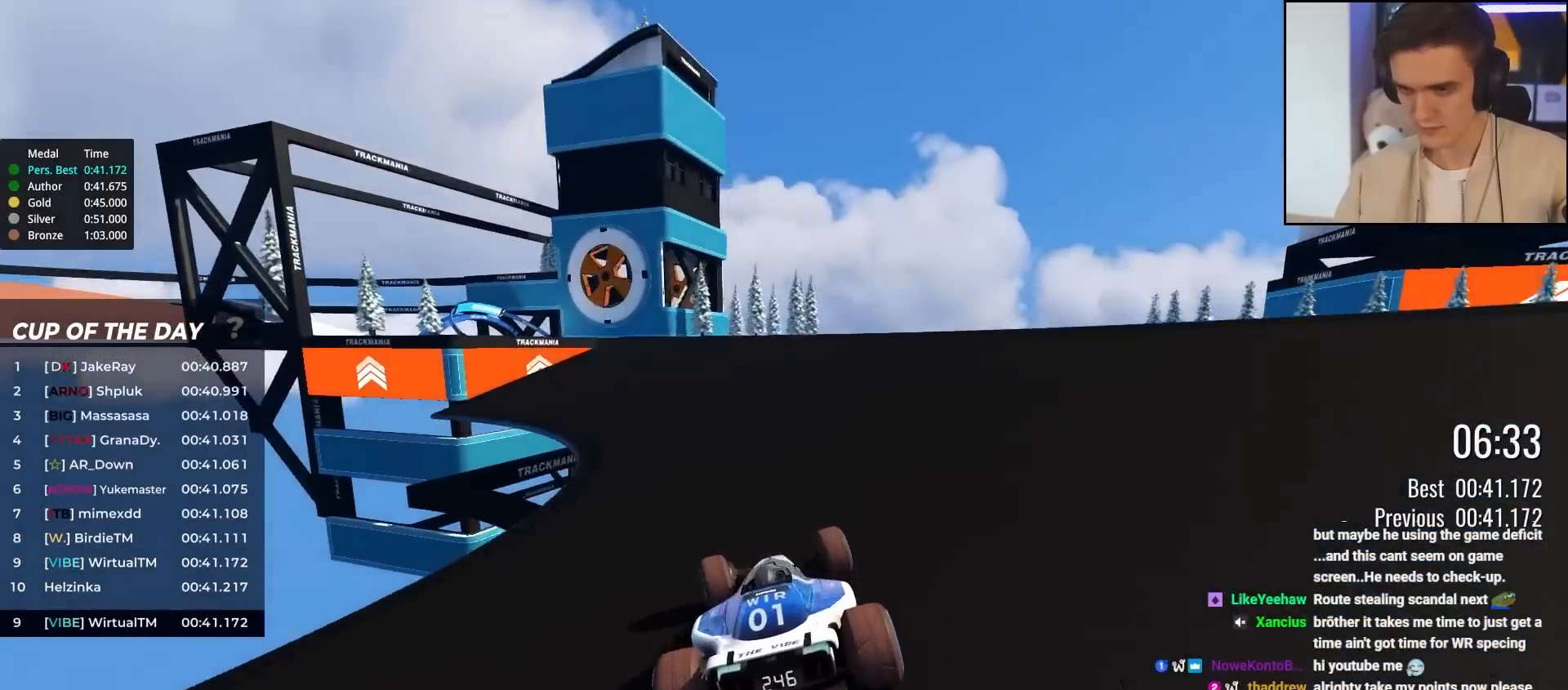
{"keys": ["left", "up"], "events": [[267, "left", "down"], [400, "left", "up"], [500, "left", "down"]]}
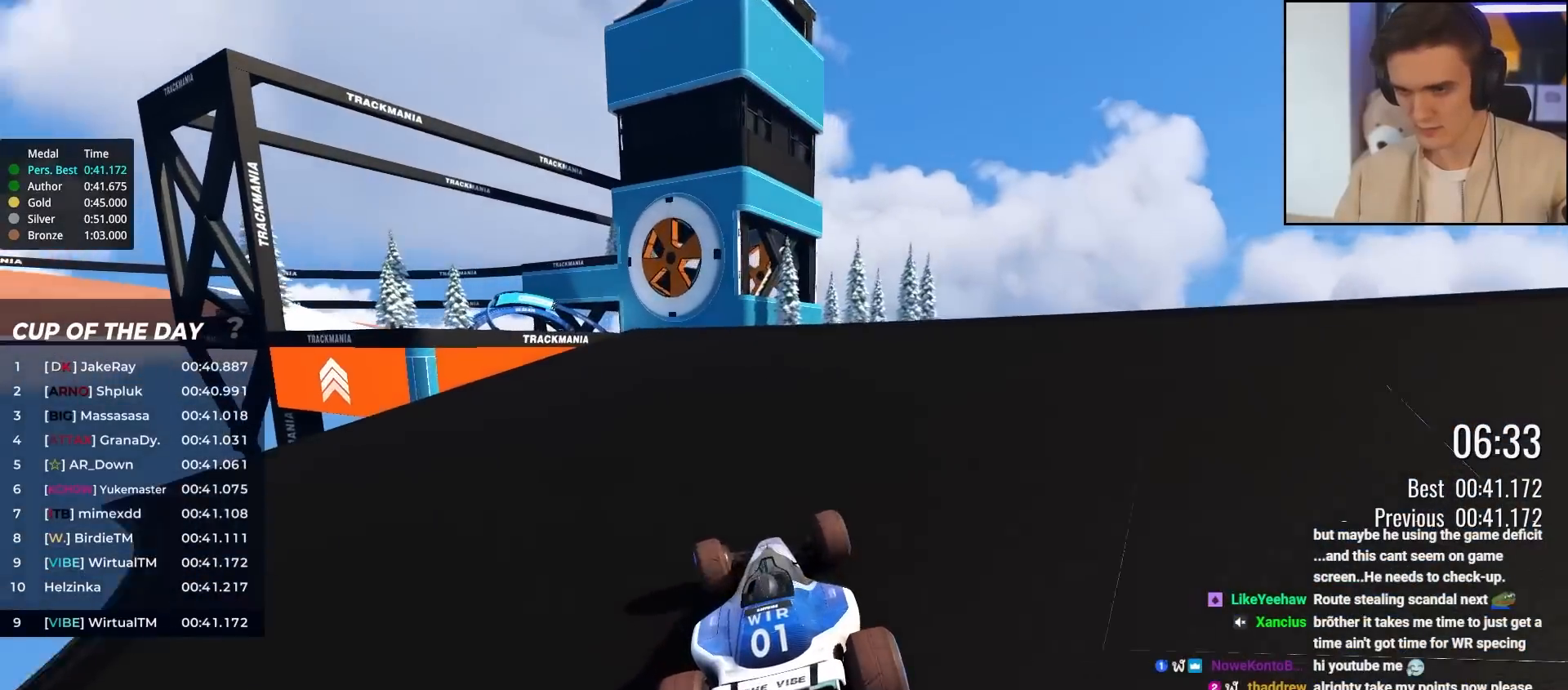
{"keys": ["left", "up"], "events": [[317, "left", "up"], [367, "left", "down"]]}
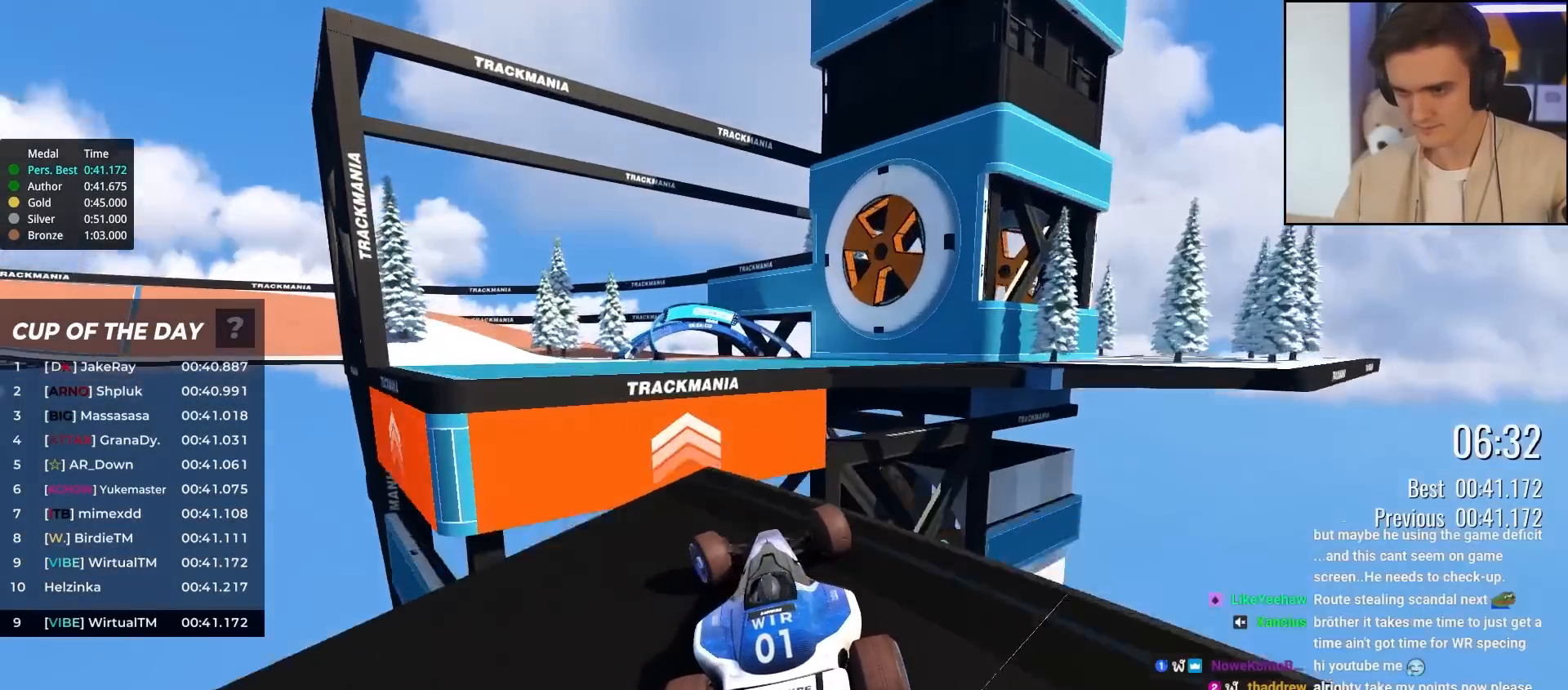
{"keys": ["right", "up"], "events": [[50, "left", "up"], [150, "right", "down"]]}
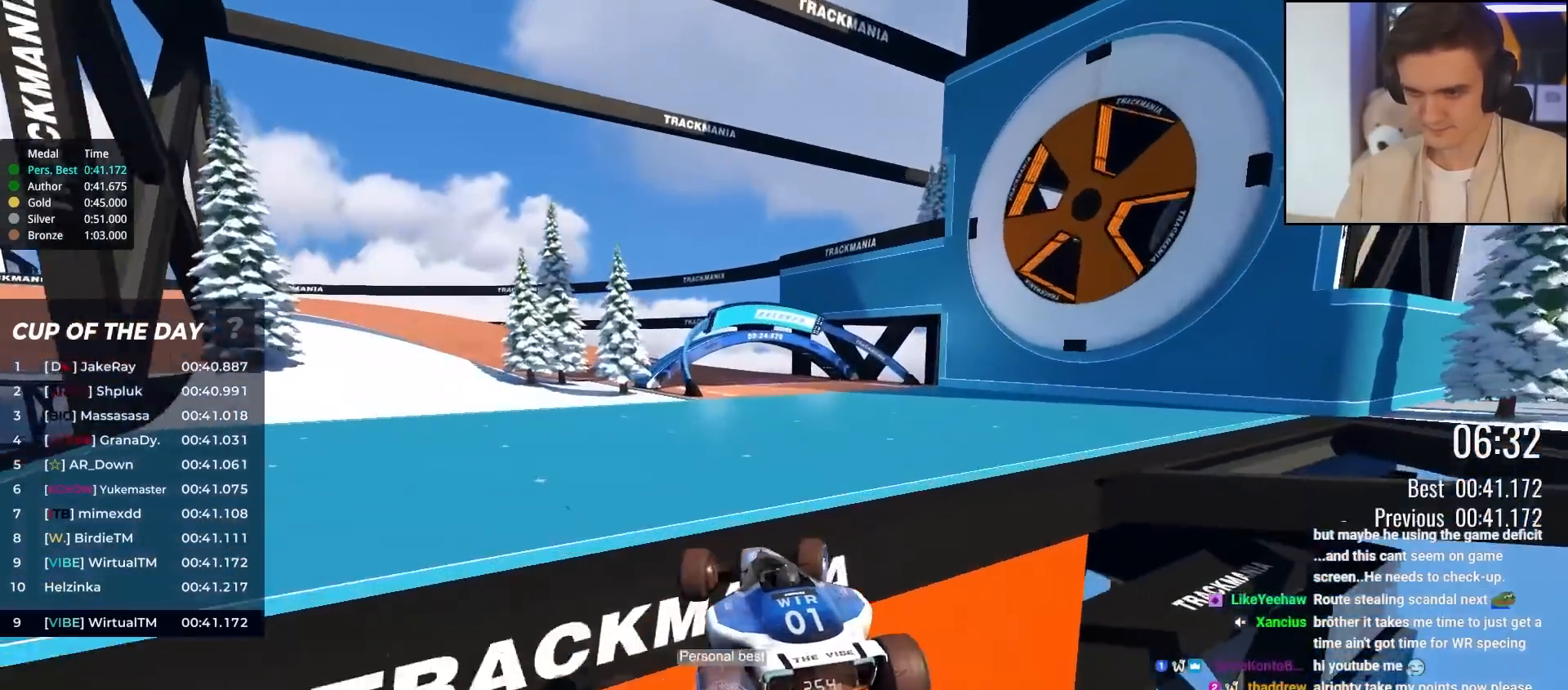
{"keys": ["up"], "events": [[67, "right", "up"], [350, "left", "down"], [500, "left", "up"]]}
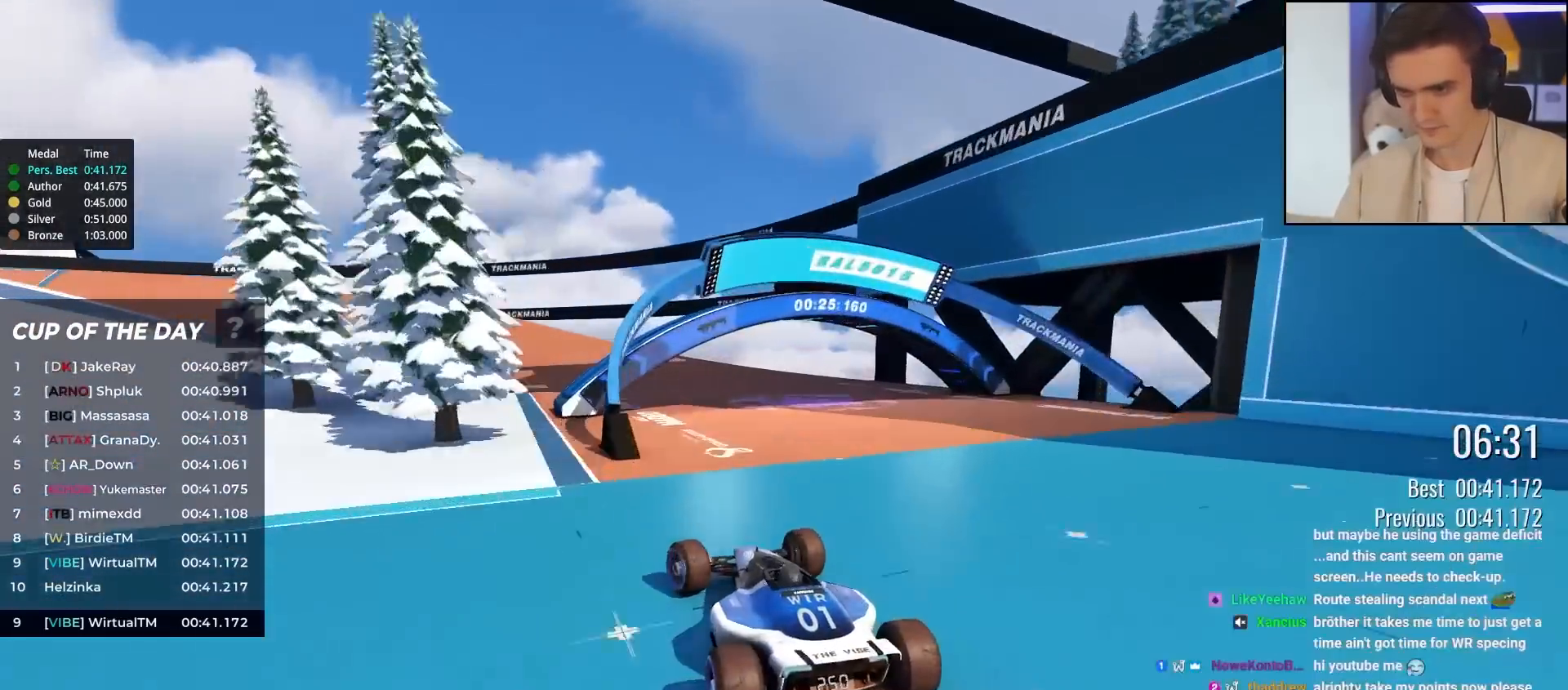
{"keys": ["left", "up"], "events": [[50, "left", "down"], [267, "left", "up"], [367, "left", "down"]]}
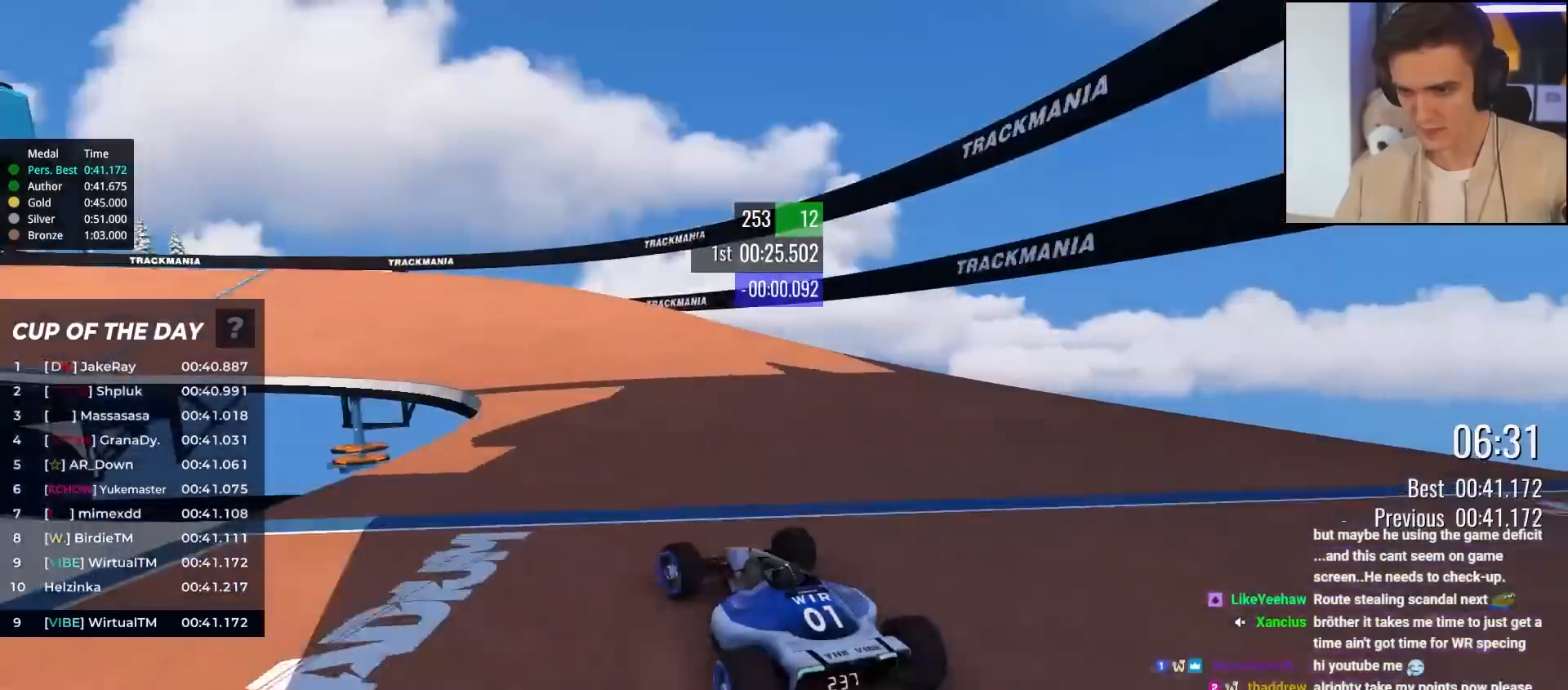
{"keys": ["up"], "events": [[17, "left", "up"], [100, "left", "down"], [250, "left", "up"], [333, "left", "down"], [483, "left", "up"]]}
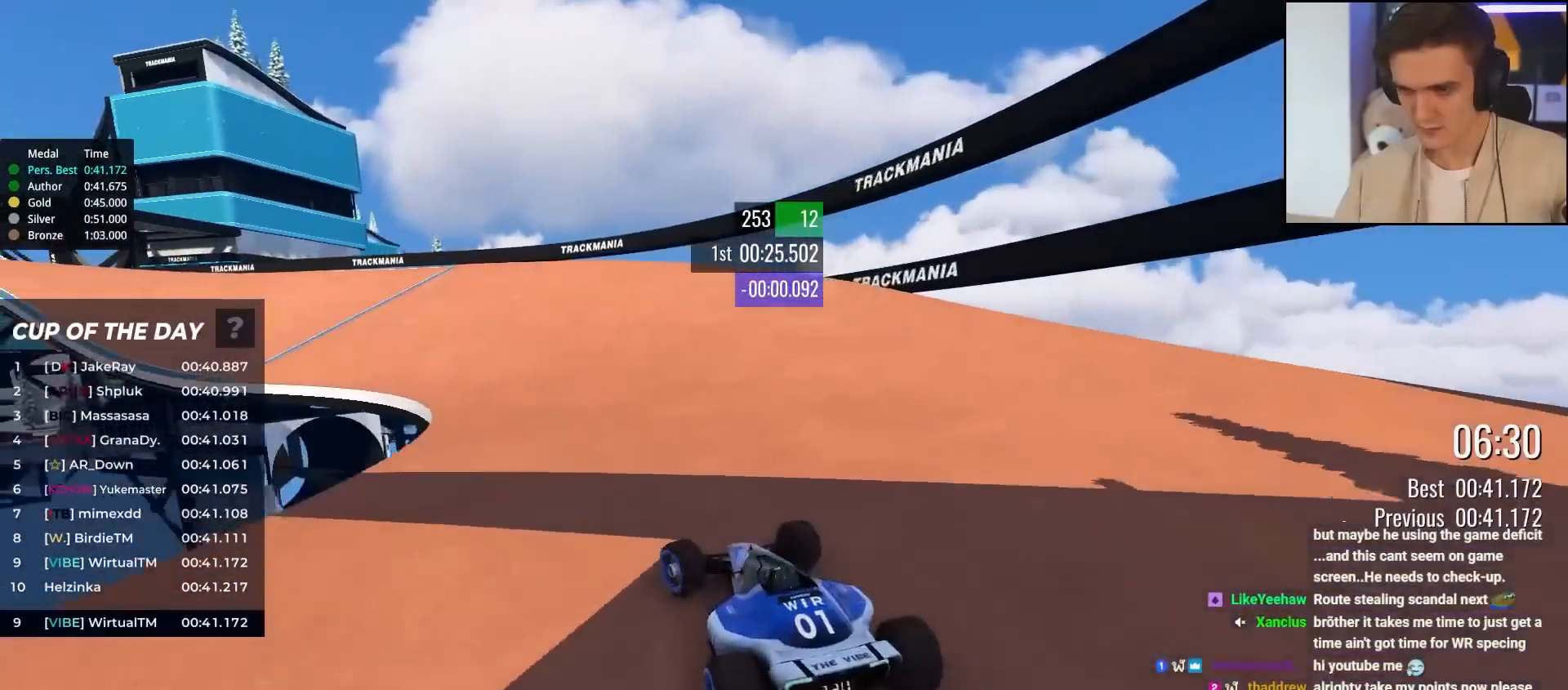
{"keys": ["up"], "events": [[67, "left", "down"], [217, "left", "up"]]}
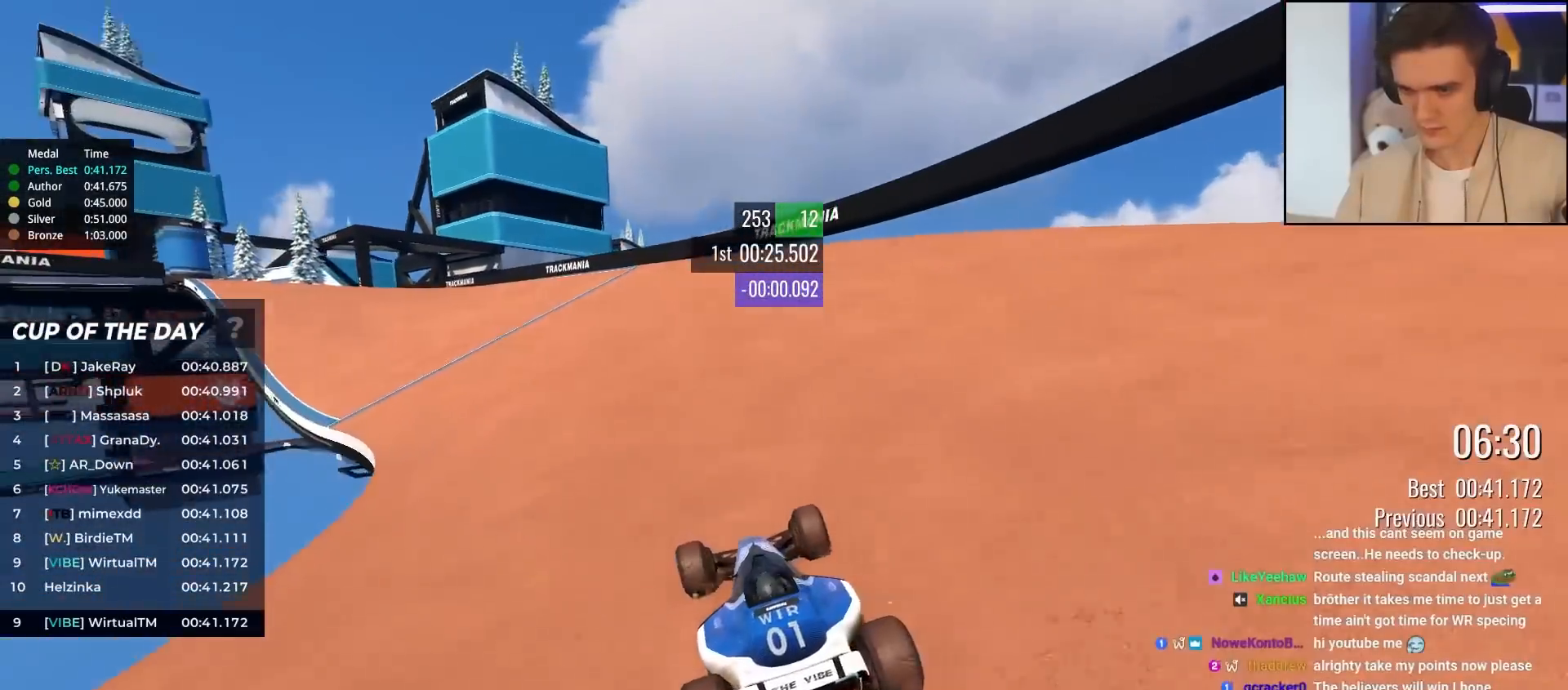
{"keys": ["left", "up"], "events": [[133, "left", "down"], [367, "left", "up"], [417, "left", "down"]]}
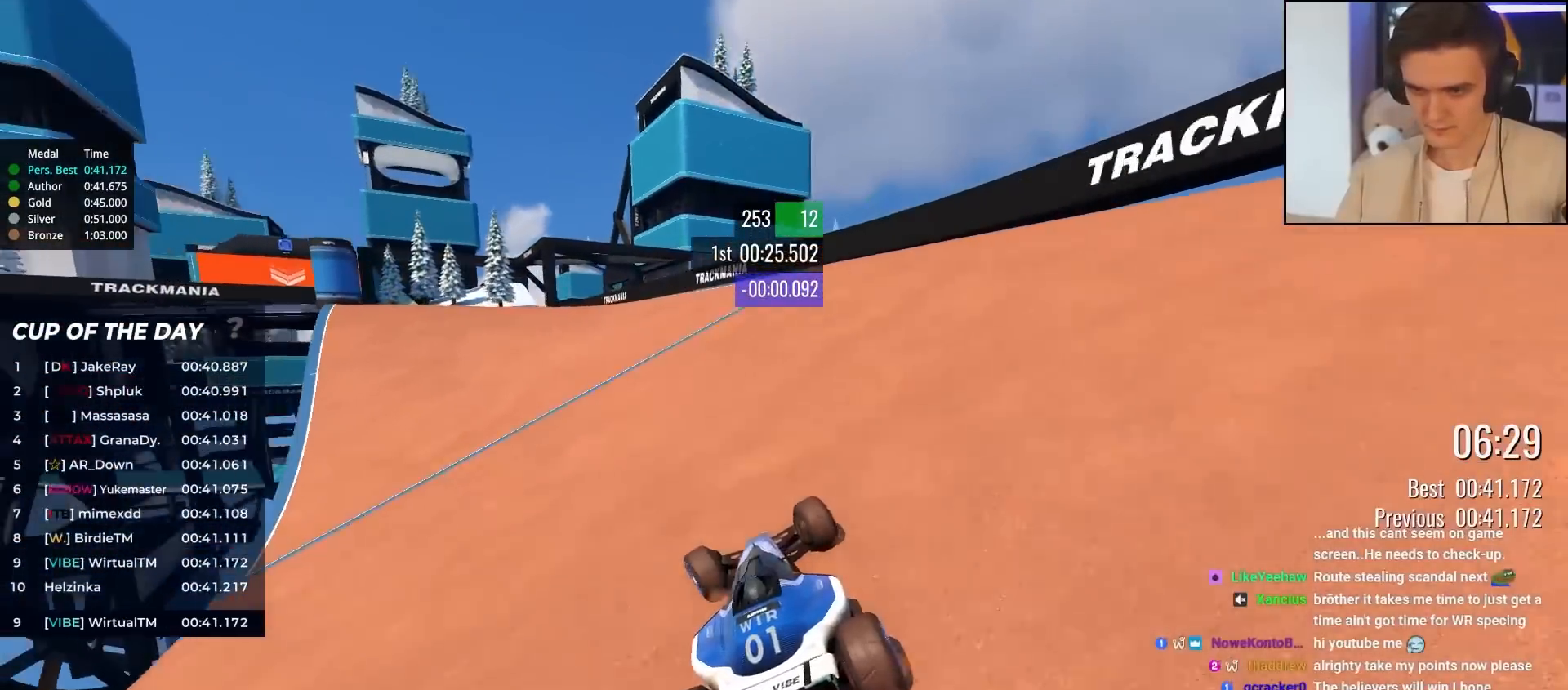
{"keys": ["left", "up"], "events": [[17, "left", "up"], [150, "left", "down"], [283, "left", "up"], [433, "left", "down"]]}
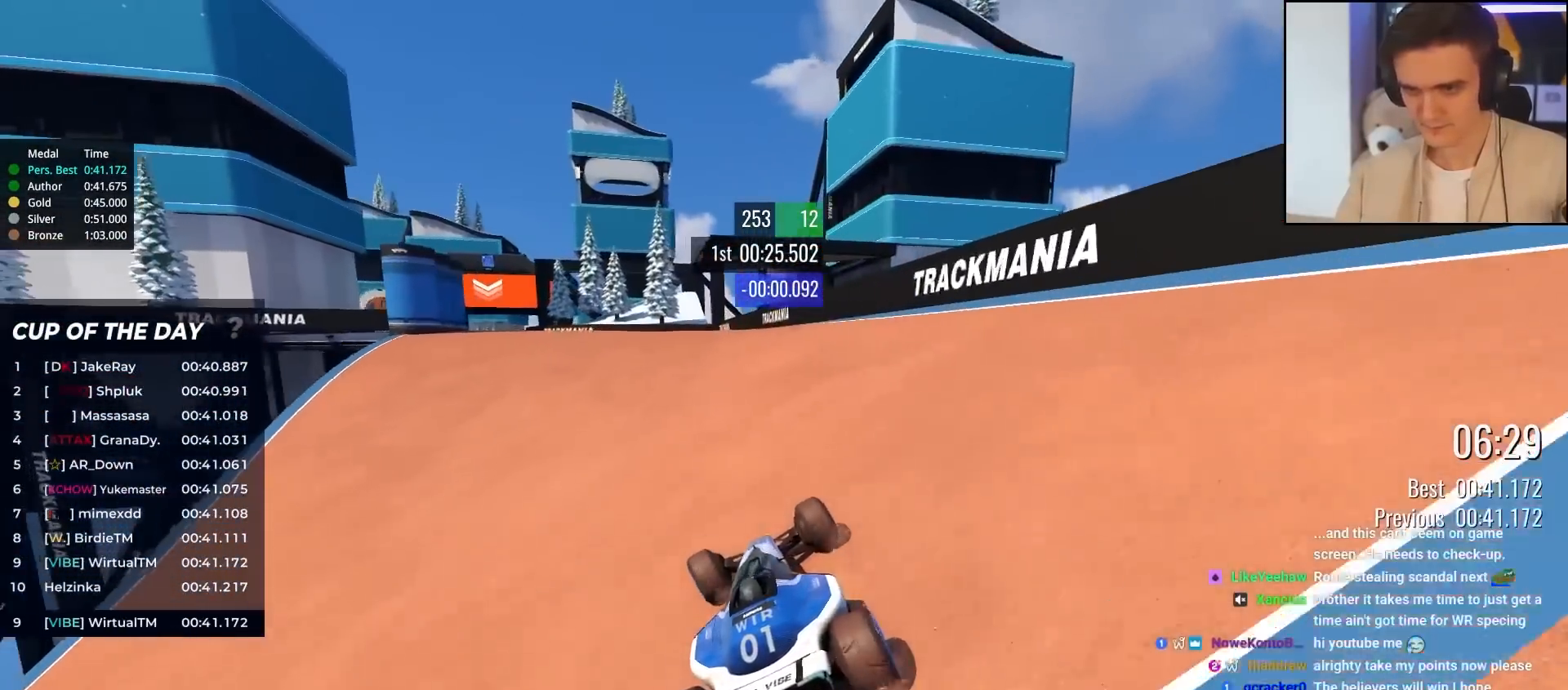
{"keys": ["up"], "events": [[450, "left", "up"]]}
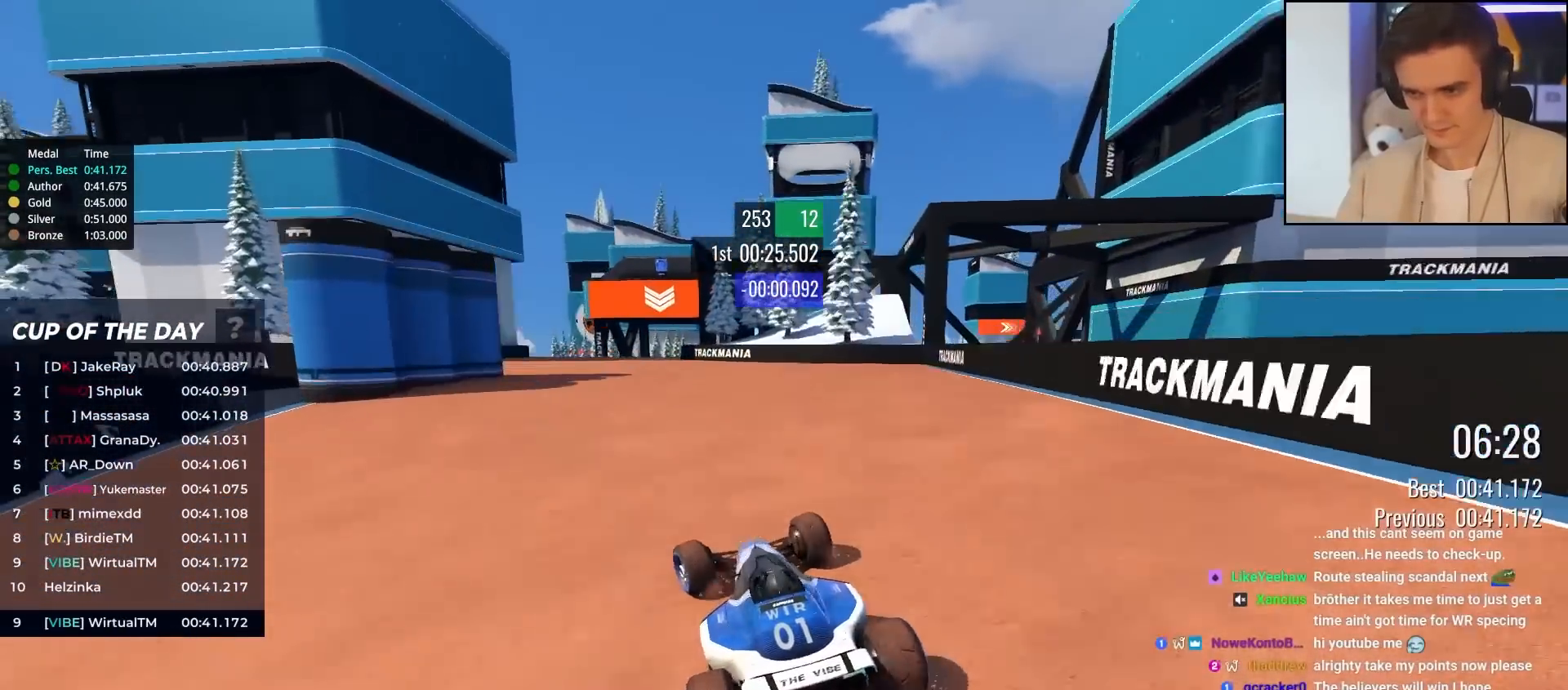
{"keys": ["left", "up"], "events": [[33, "right", "down"], [133, "right", "up"], [467, "left", "down"]]}
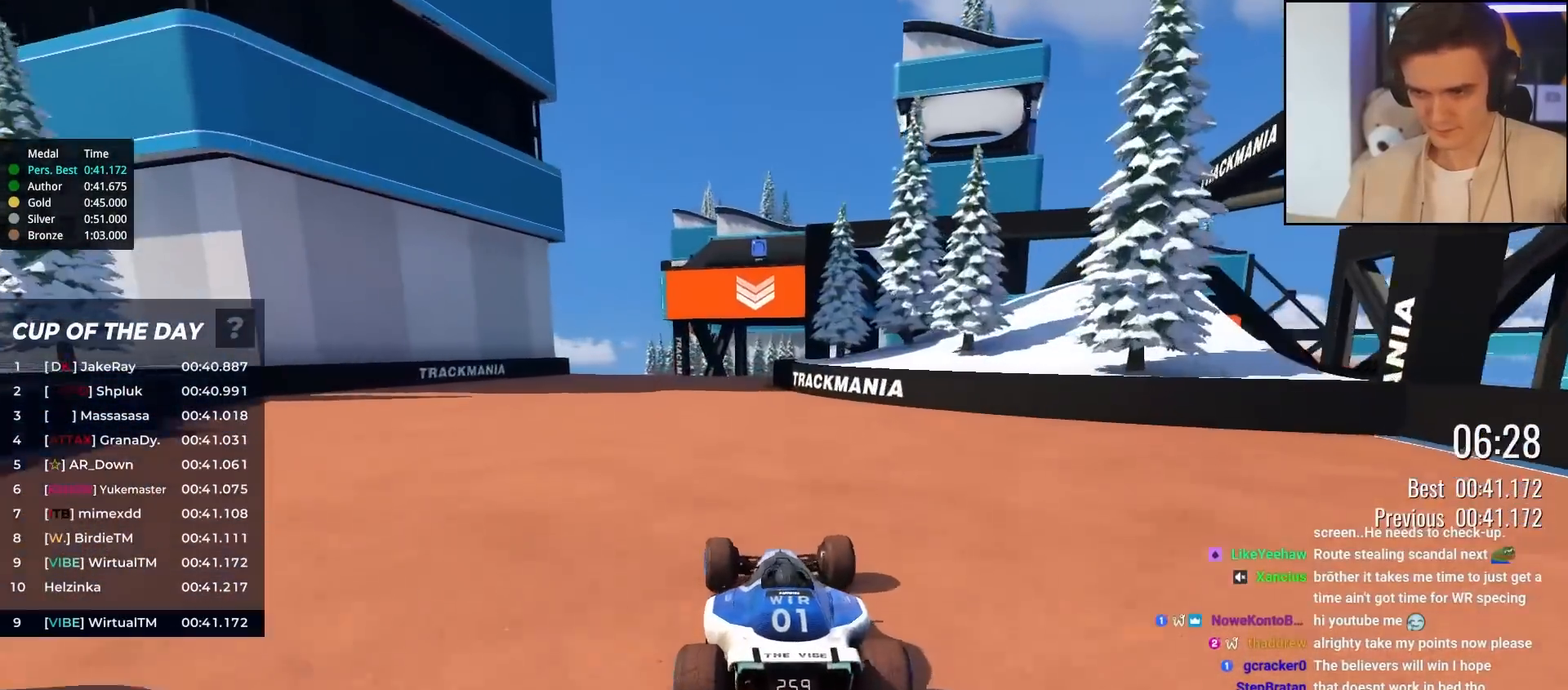
{"keys": ["right", "up"], "events": [[50, "left", "up"], [150, "right", "down"], [283, "right", "up"], [383, "right", "down"]]}
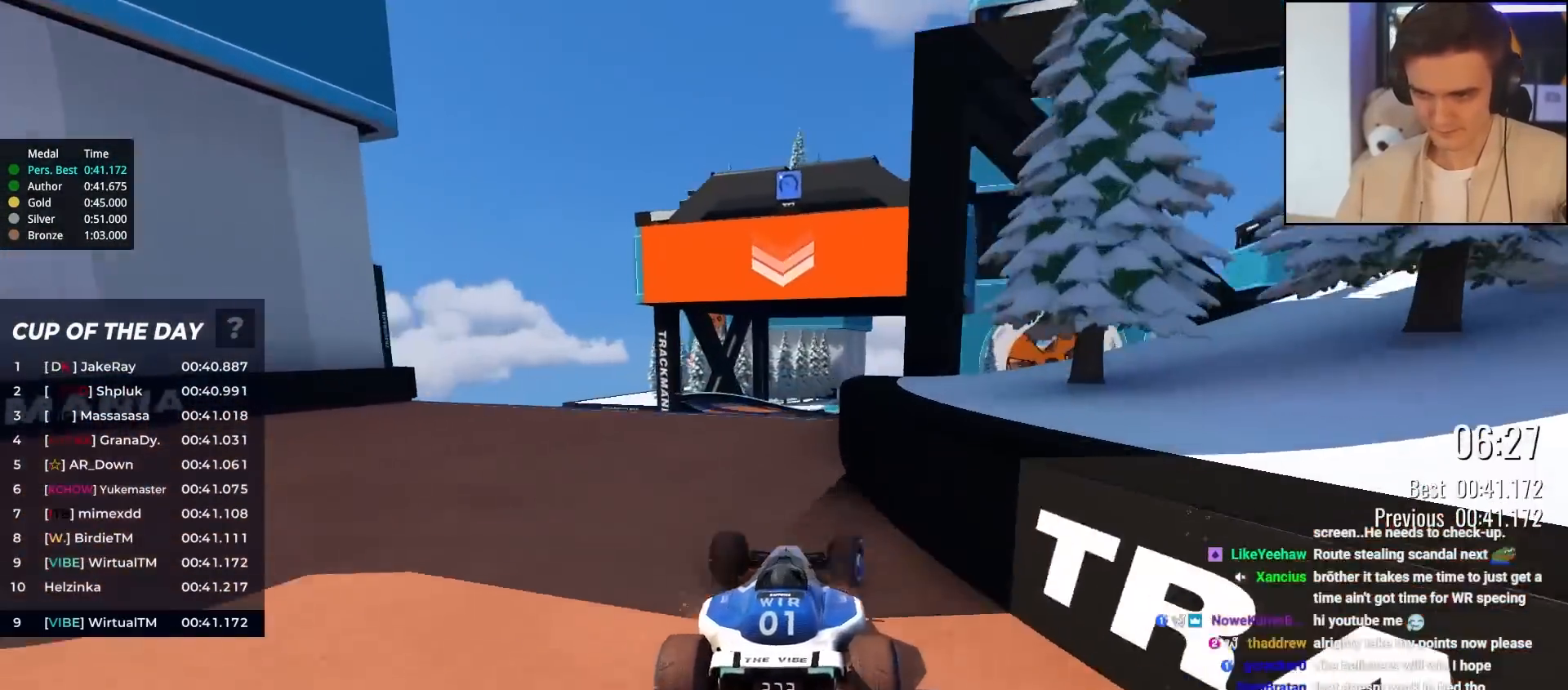
{"keys": ["up"], "events": [[117, "right", "up"]]}
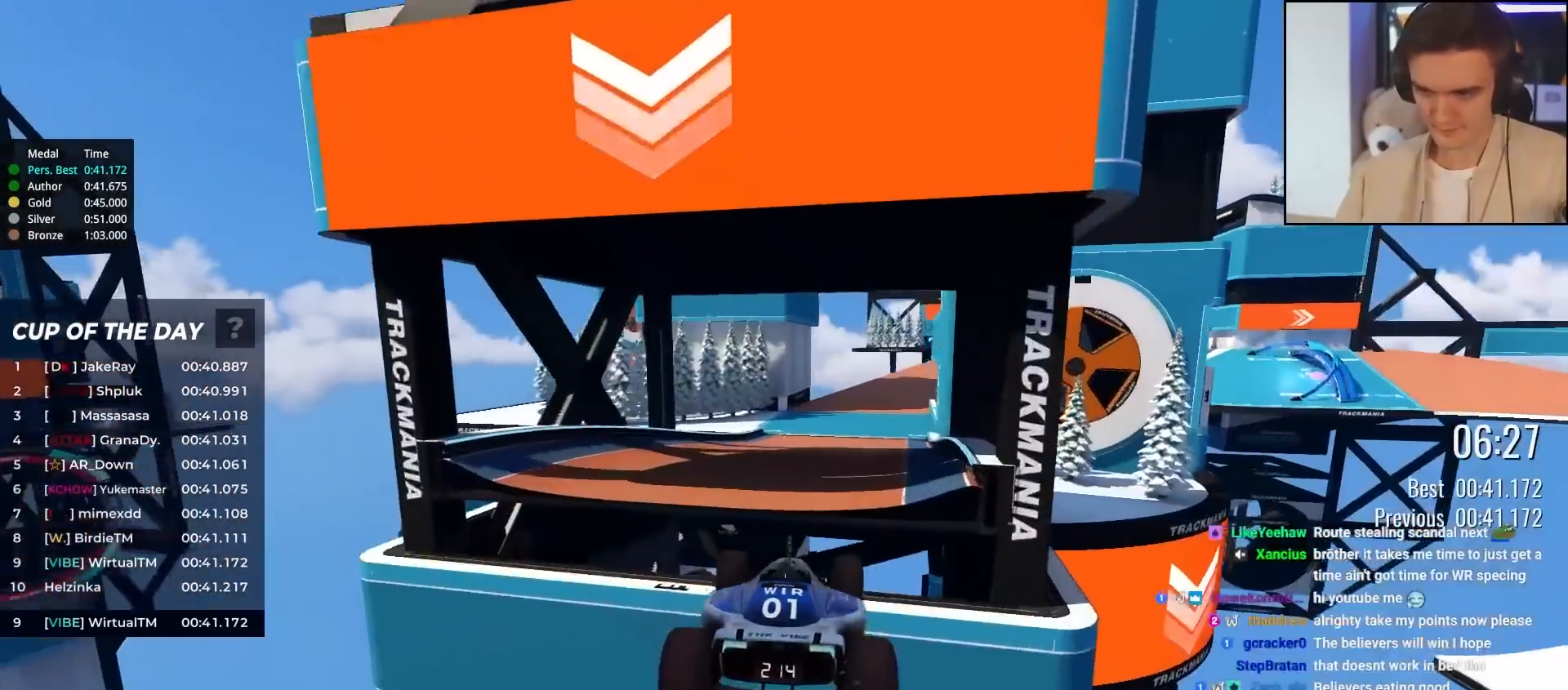
{"keys": ["right", "up"], "events": [[467, "right", "down"]]}
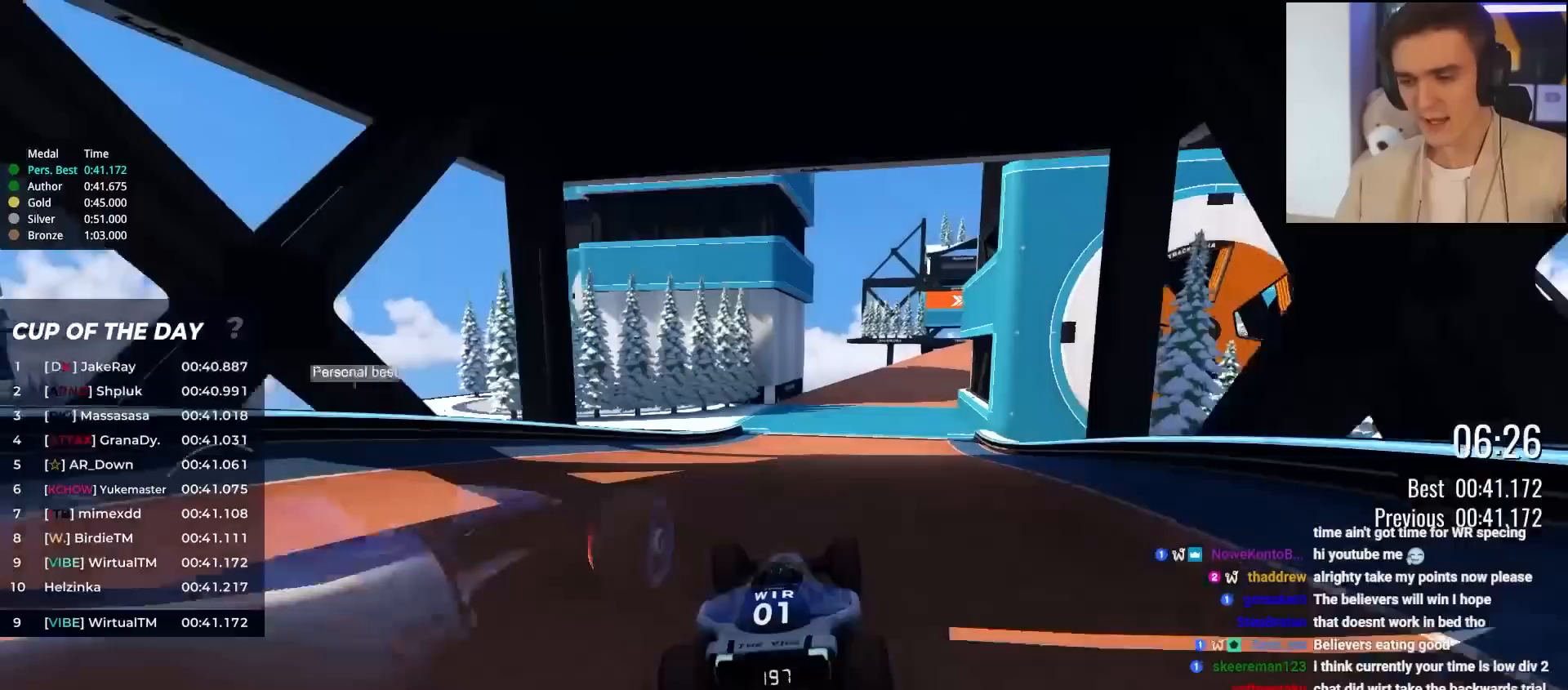
{"keys": ["up"], "events": [[67, "right", "up"], [350, "right", "down"], [450, "right", "up"]]}
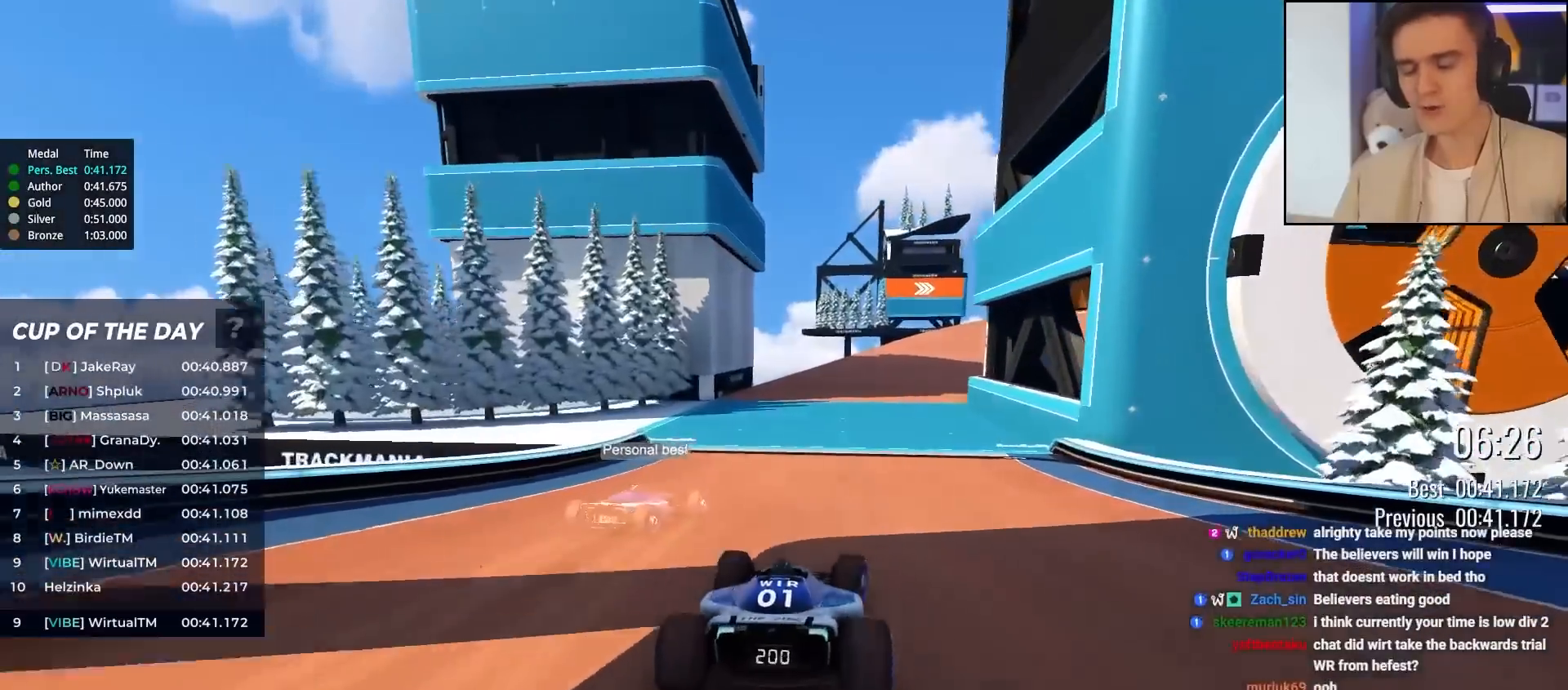
{"keys": ["up"], "events": []}
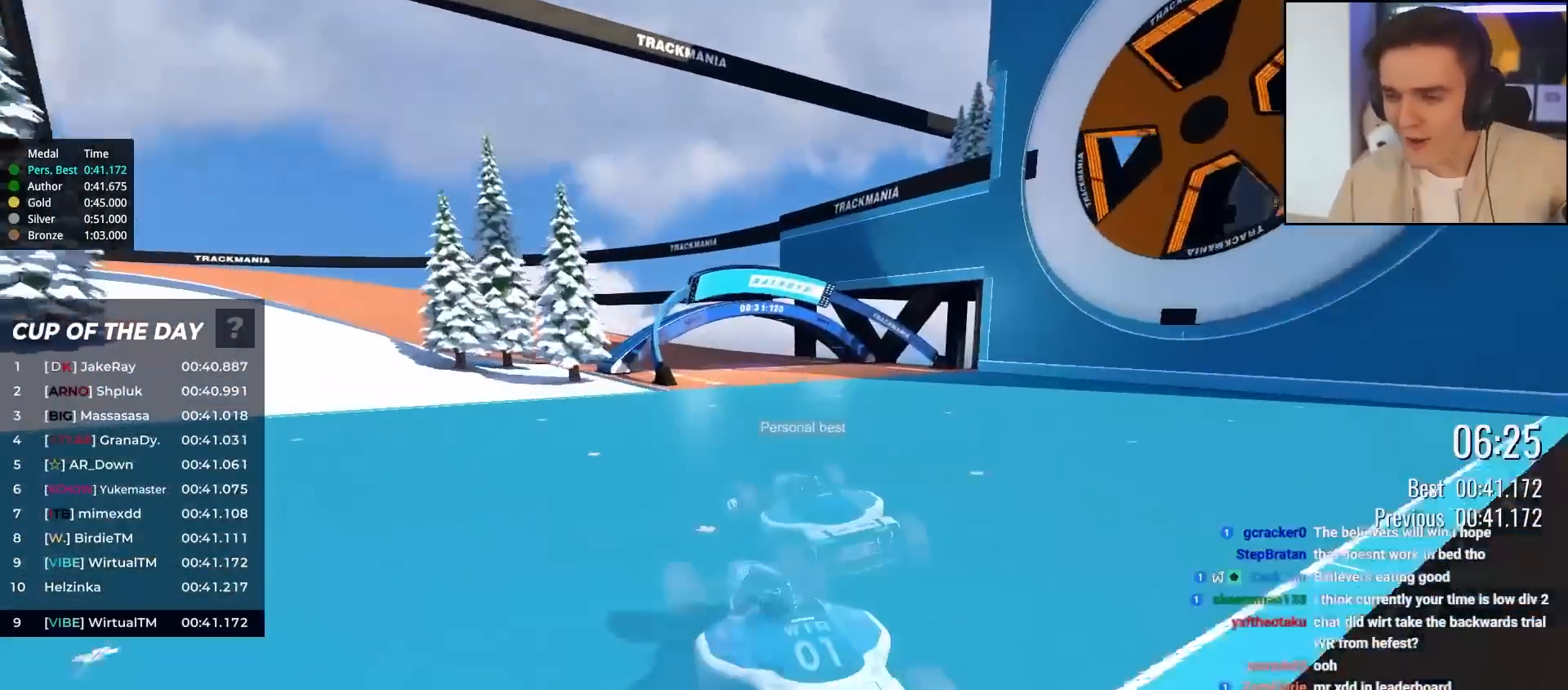
{"keys": ["up"], "events": []}